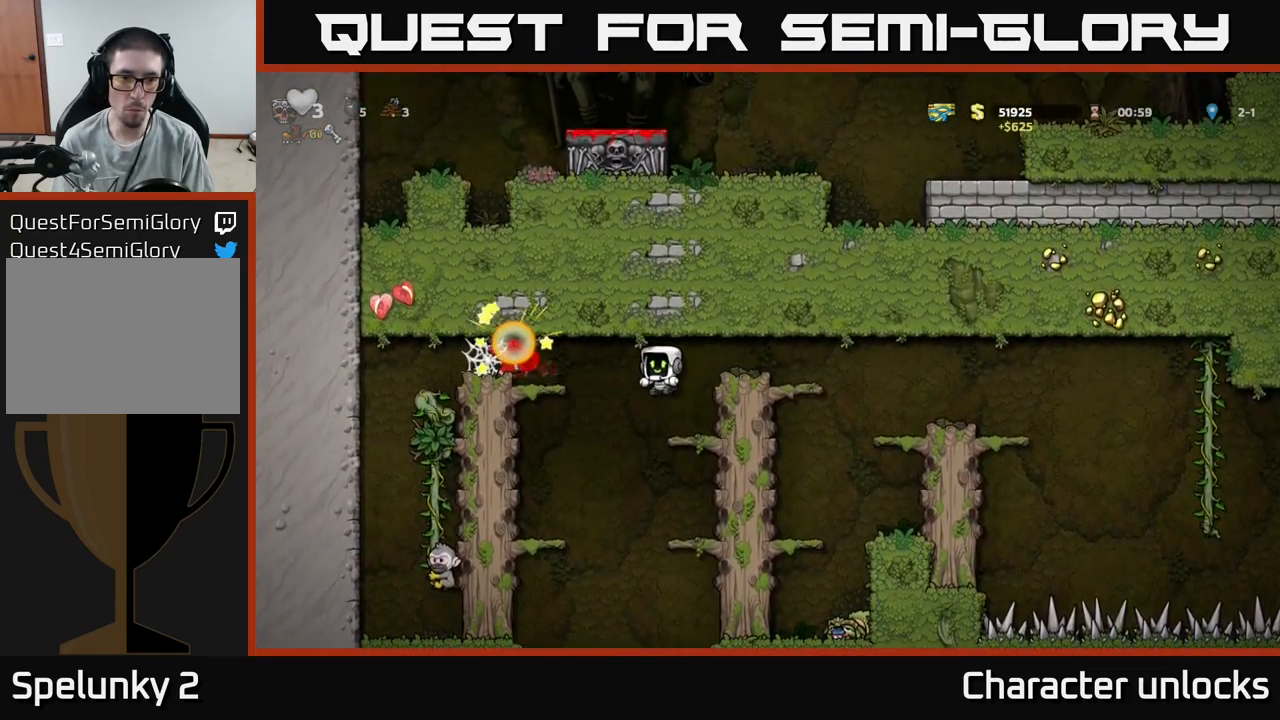
Gameplay with a controller (Xbox layout); each line is a JSON object with the inputs held at the frame after it. "events" lists button and stick changes between this image and that frame as [ms after this image, input, new state], when the widget could be followed in between. Not read: left_stick right_stick.
{"buttons": [], "events": [[134, "A", "up"], [300, "A", "down"], [384, "DPAD_LEFT", "up"], [450, "A", "up"]]}
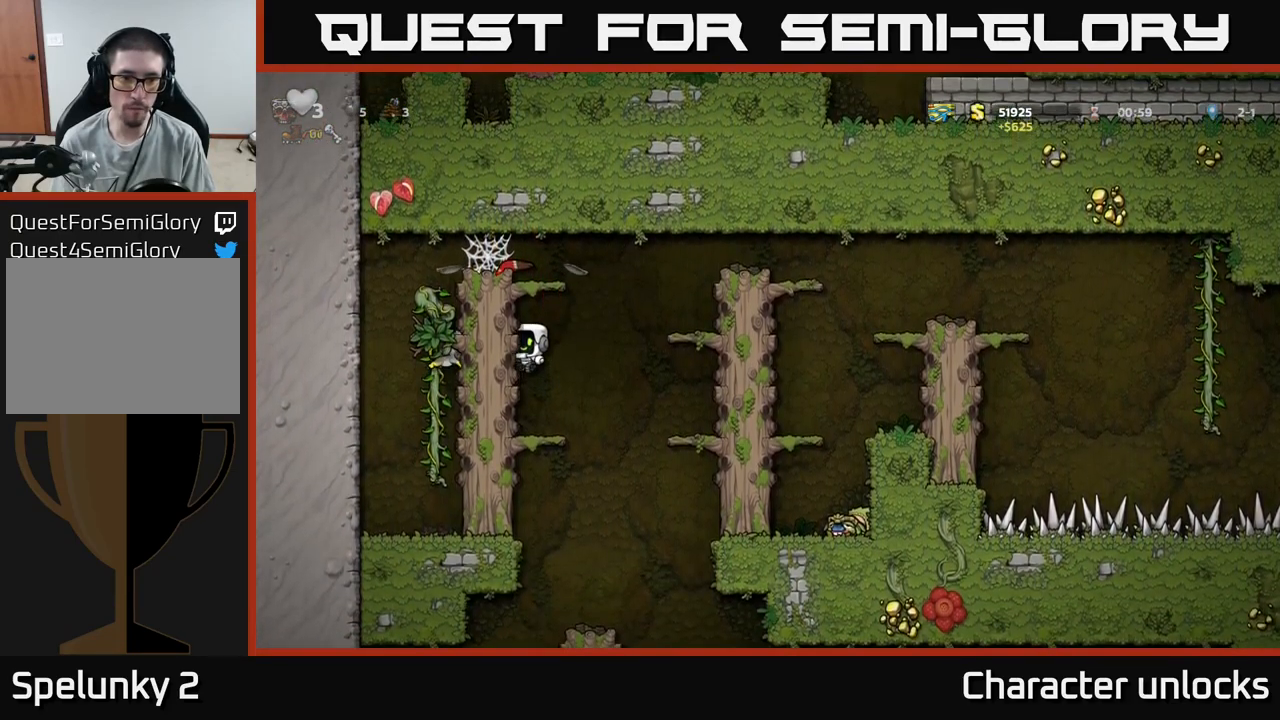
{"buttons": ["DPAD_LEFT"], "events": [[150, "DPAD_LEFT", "down"], [267, "A", "down"], [434, "A", "up"]]}
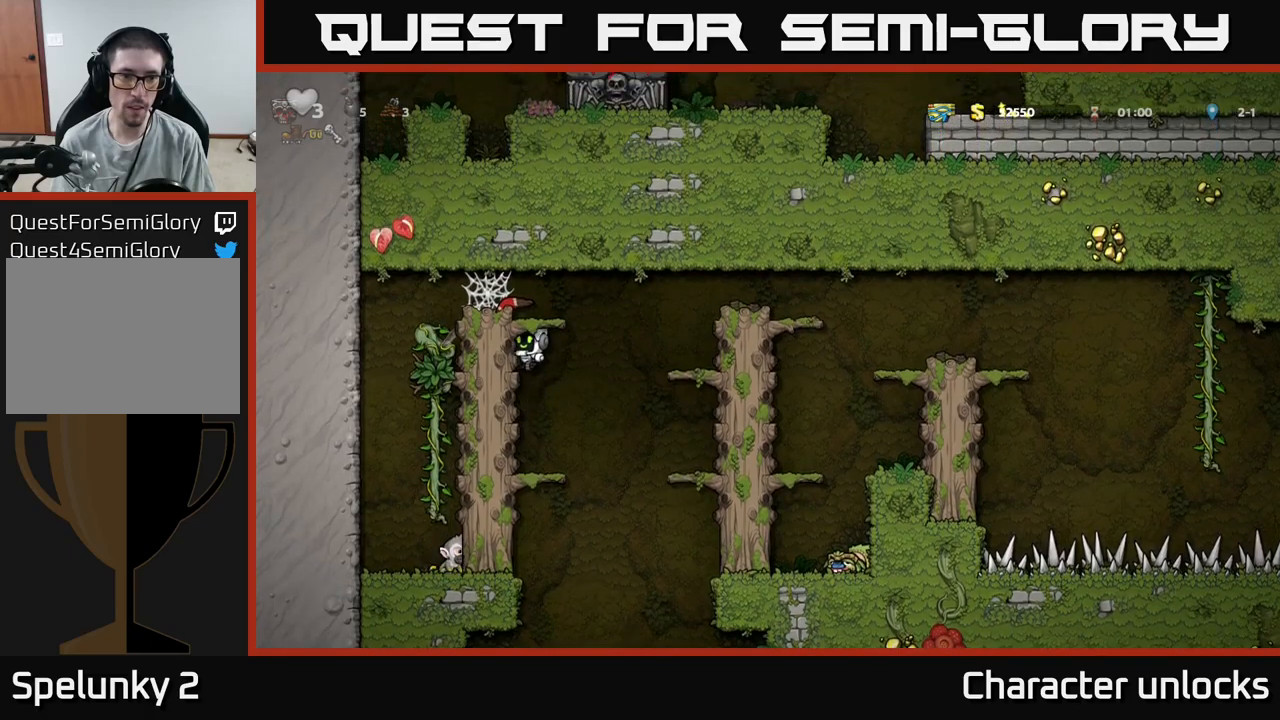
{"buttons": [], "events": [[83, "A", "down"], [233, "A", "up"], [317, "DPAD_LEFT", "up"]]}
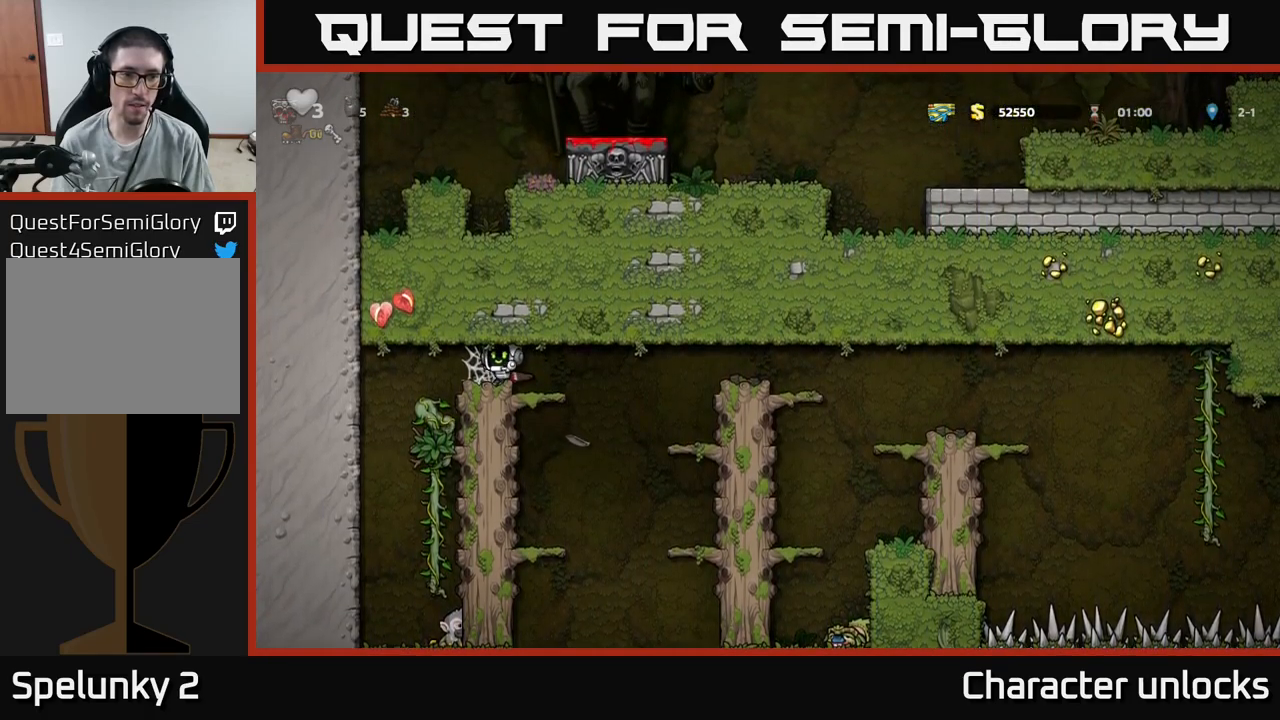
{"buttons": ["DPAD_LEFT"], "events": [[100, "DPAD_RIGHT", "down"], [233, "DPAD_RIGHT", "up"], [250, "DPAD_LEFT", "down"], [400, "DPAD_LEFT", "up"], [417, "DPAD_DOWN", "down"], [433, "DPAD_DOWN", "up"], [433, "DPAD_RIGHT", "down"], [500, "DPAD_LEFT", "down"], [500, "DPAD_RIGHT", "up"]]}
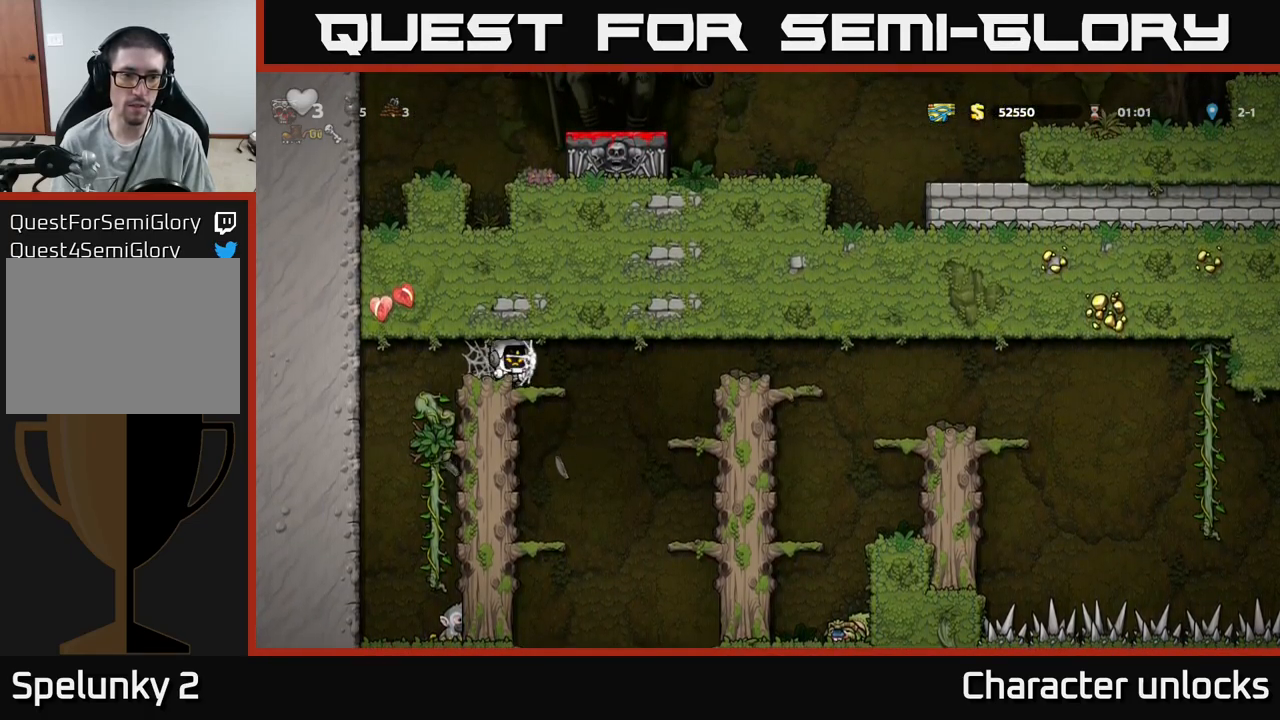
{"buttons": ["DPAD_LEFT"], "events": [[133, "DPAD_LEFT", "up"], [150, "DPAD_DOWN", "down"], [150, "DPAD_RIGHT", "down"], [167, "DPAD_DOWN", "up"], [233, "DPAD_RIGHT", "up"], [283, "DPAD_LEFT", "down"], [400, "DPAD_DOWN", "down"], [400, "DPAD_LEFT", "up"], [400, "DPAD_RIGHT", "down"], [417, "DPAD_DOWN", "up"], [483, "DPAD_RIGHT", "up"], [500, "DPAD_LEFT", "down"]]}
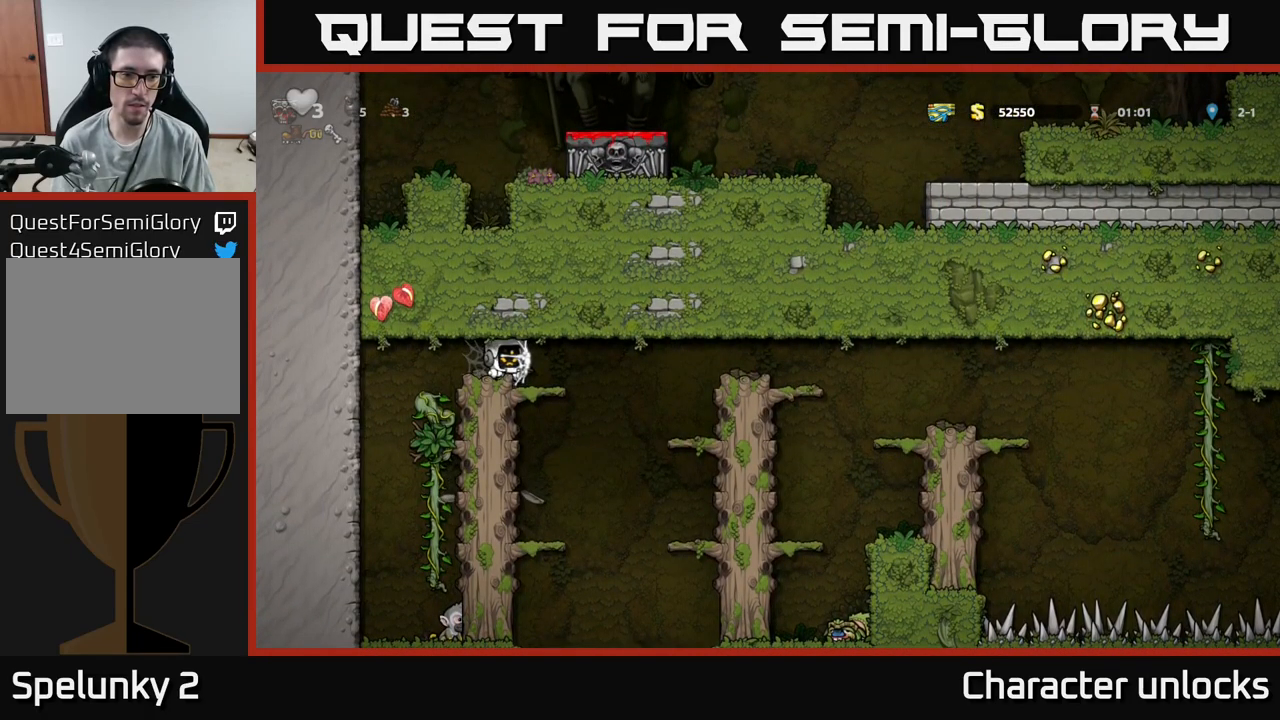
{"buttons": [], "events": [[117, "DPAD_LEFT", "up"], [167, "DPAD_RIGHT", "down"], [233, "DPAD_RIGHT", "up"], [267, "DPAD_LEFT", "down"], [367, "DPAD_LEFT", "up"], [383, "DPAD_RIGHT", "down"], [450, "DPAD_RIGHT", "up"]]}
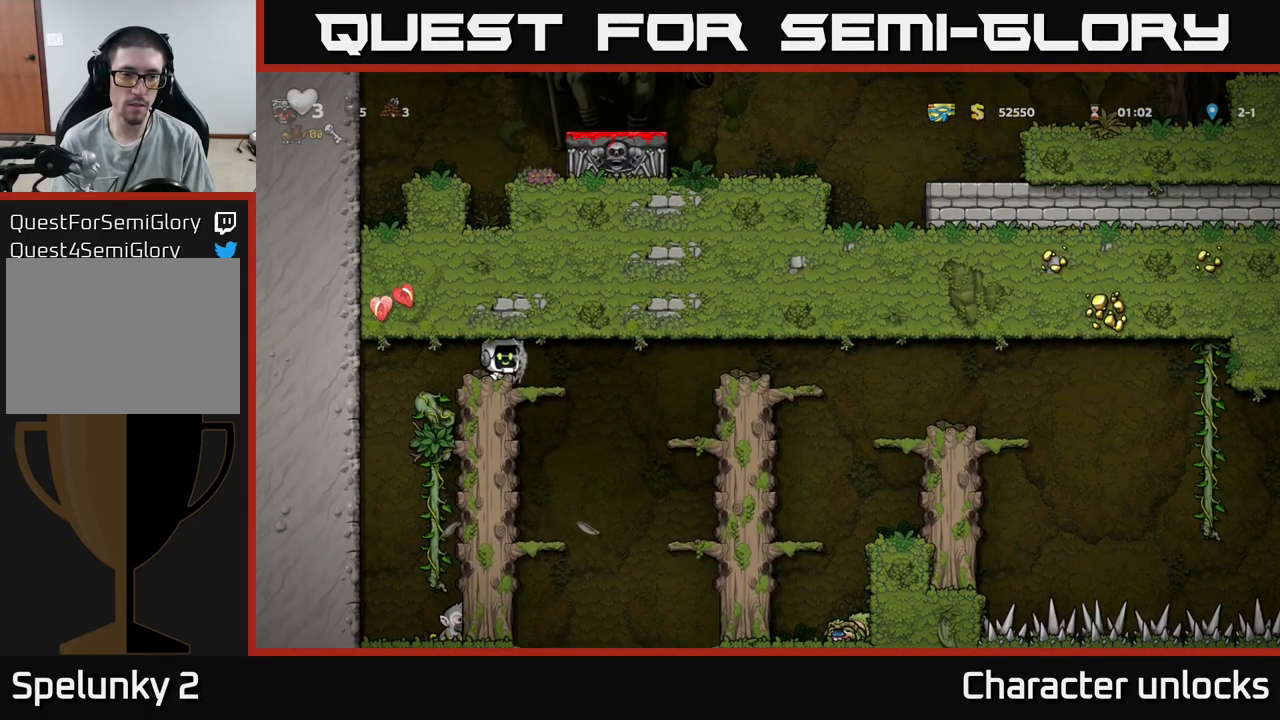
{"buttons": [], "events": [[233, "DPAD_LEFT", "down"], [333, "DPAD_LEFT", "up"], [400, "DPAD_RIGHT", "down"], [483, "DPAD_RIGHT", "up"]]}
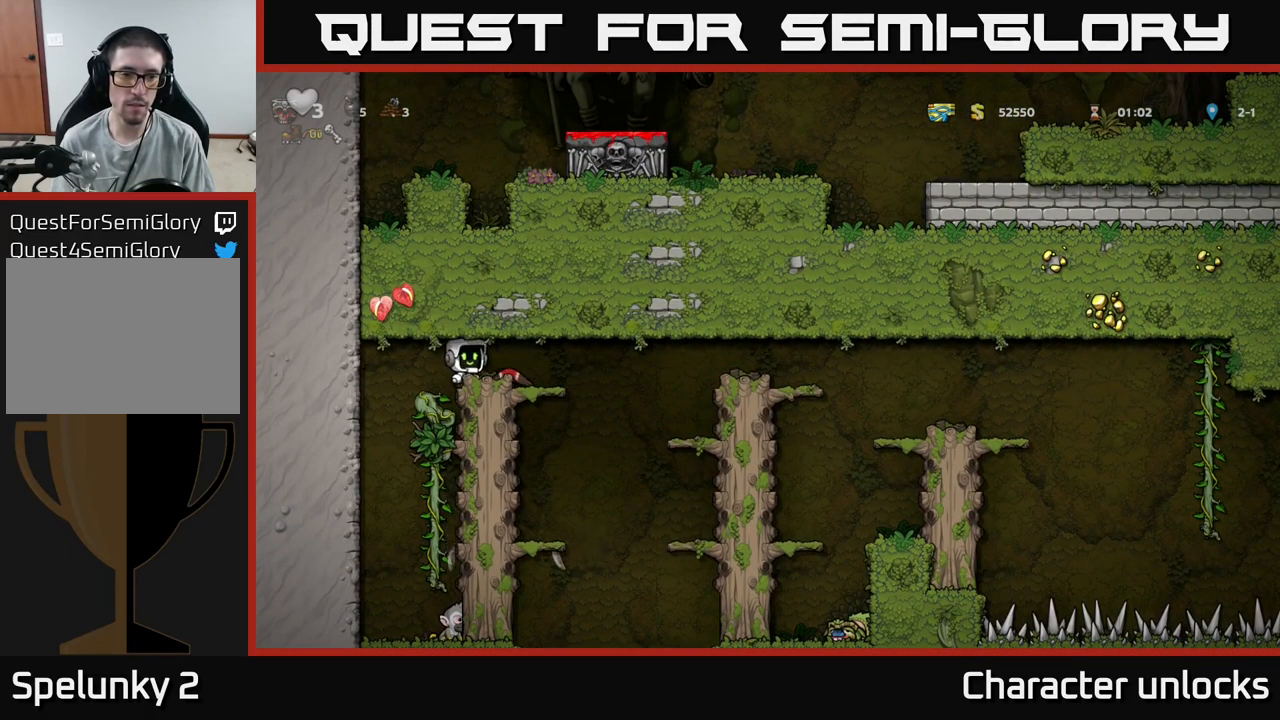
{"buttons": ["X"], "events": [[183, "DPAD_RIGHT", "down"], [300, "DPAD_DOWN", "down"], [317, "DPAD_RIGHT", "up"], [400, "X", "down"], [500, "DPAD_DOWN", "up"]]}
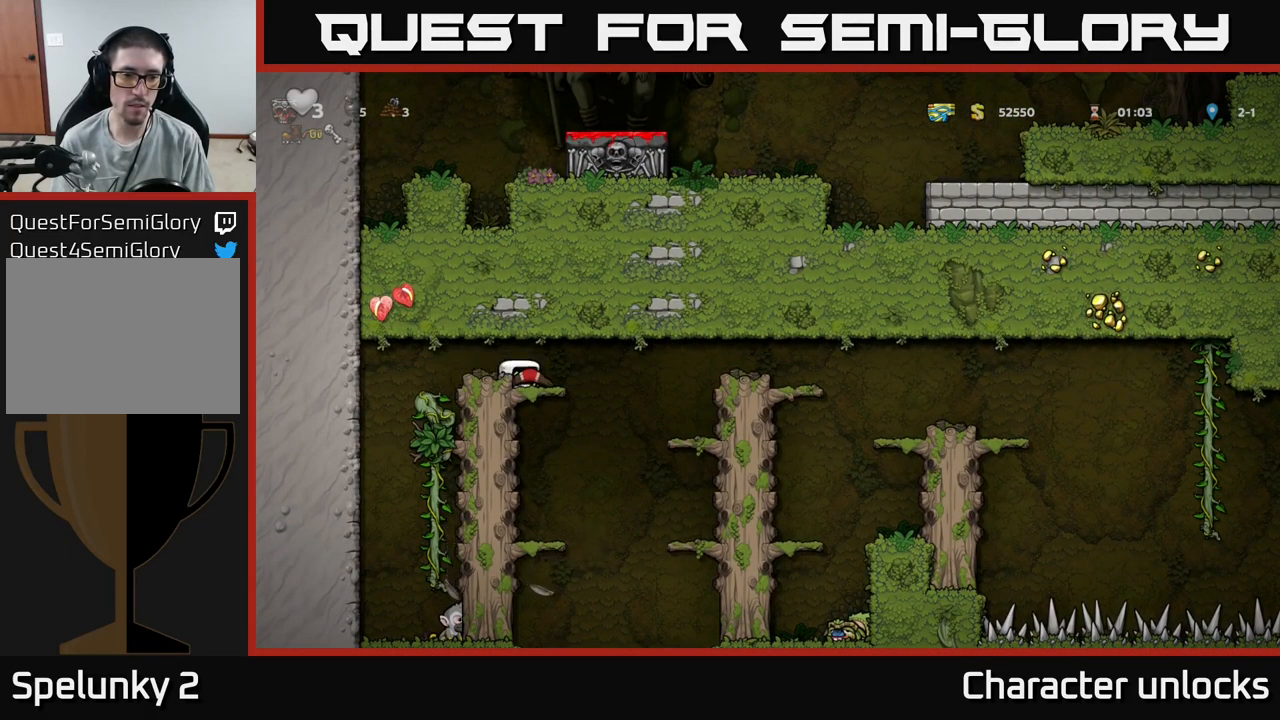
{"buttons": [], "events": [[17, "X", "up"], [33, "DPAD_LEFT", "down"], [217, "DPAD_LEFT", "up"]]}
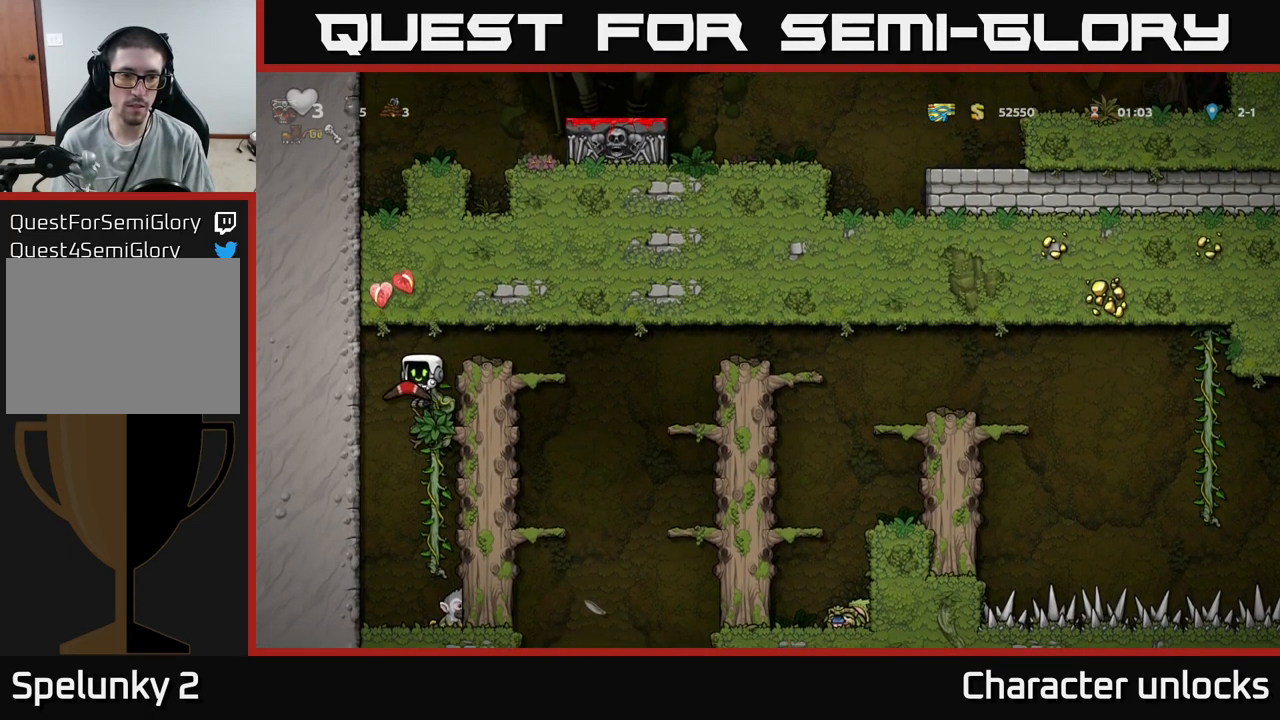
{"buttons": [], "events": [[67, "DPAD_RIGHT", "down"], [267, "DPAD_RIGHT", "up"]]}
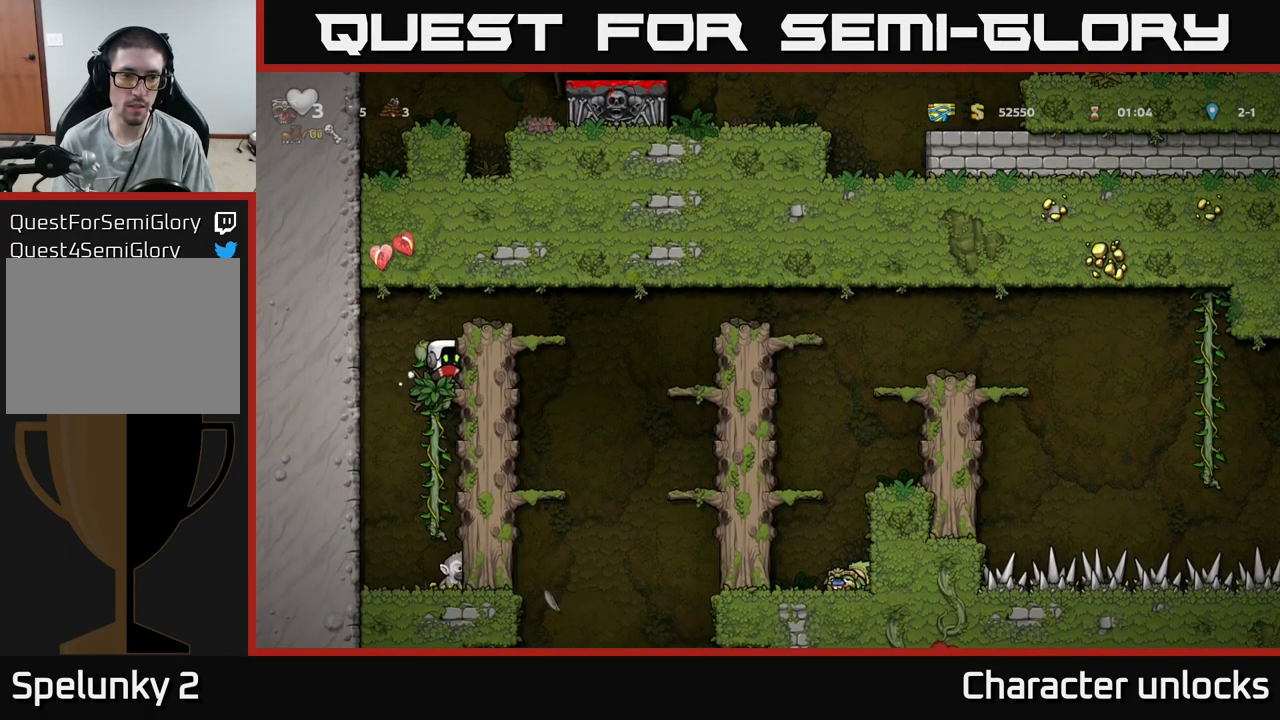
{"buttons": ["DPAD_DOWN"], "events": [[350, "DPAD_DOWN", "down"]]}
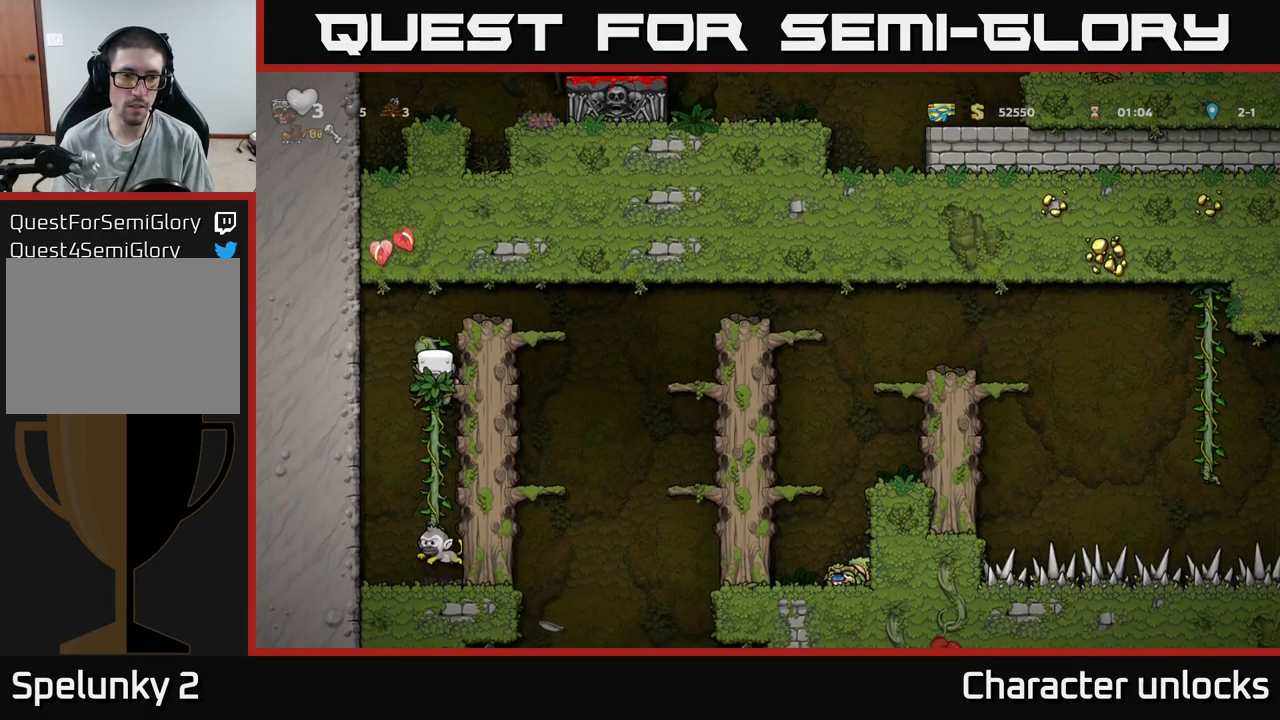
{"buttons": ["DPAD_LEFT"], "events": [[133, "DPAD_DOWN", "up"], [466, "A", "down"], [466, "DPAD_LEFT", "down"], [499, "A", "up"]]}
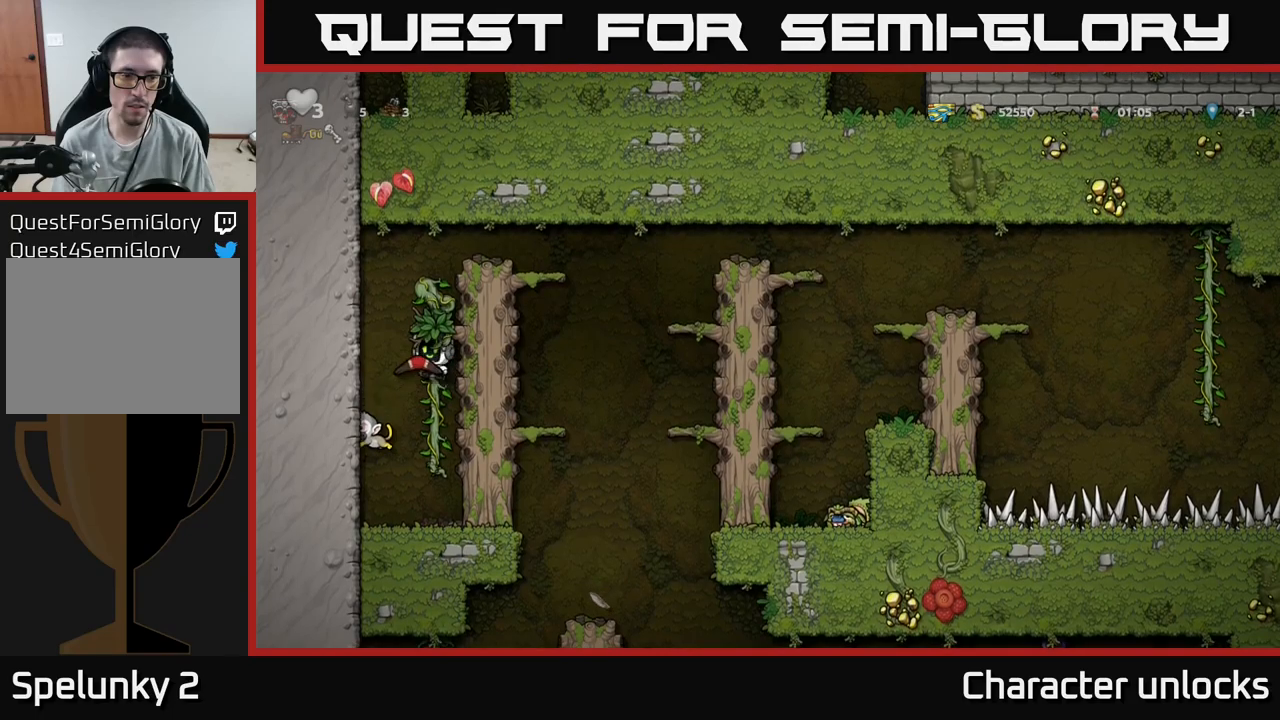
{"buttons": [], "events": [[150, "DPAD_LEFT", "up"]]}
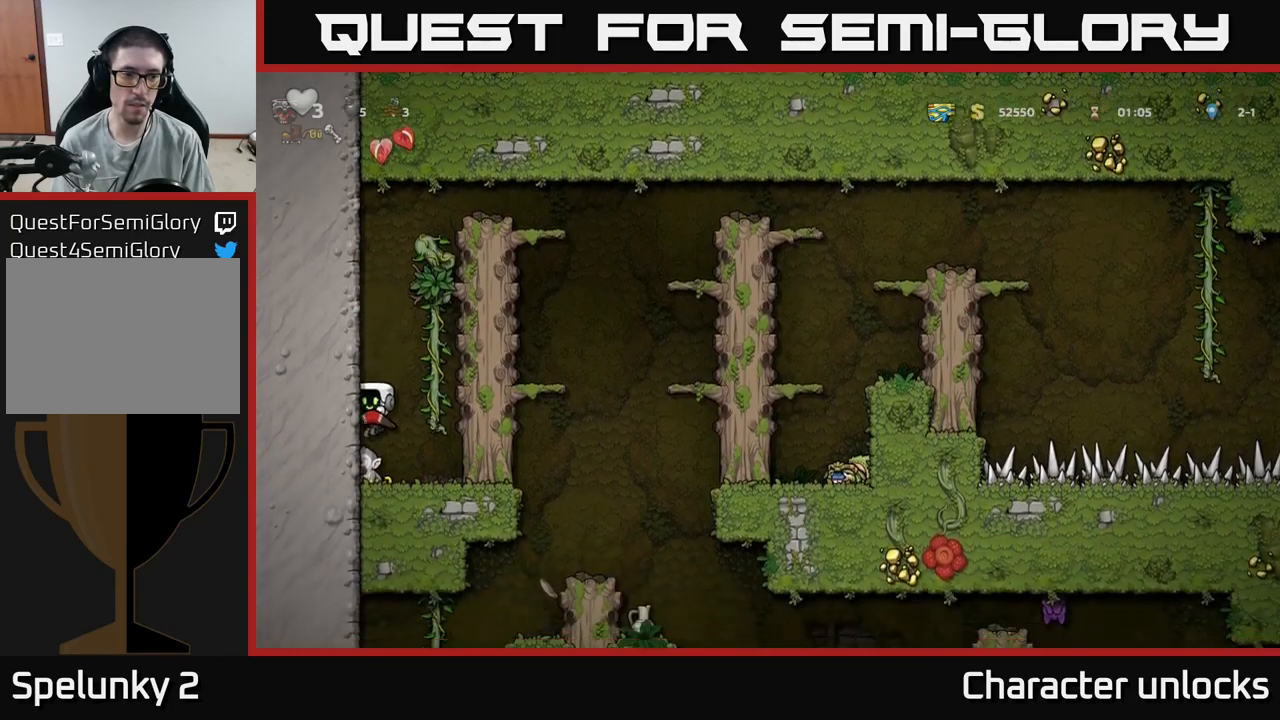
{"buttons": [], "events": []}
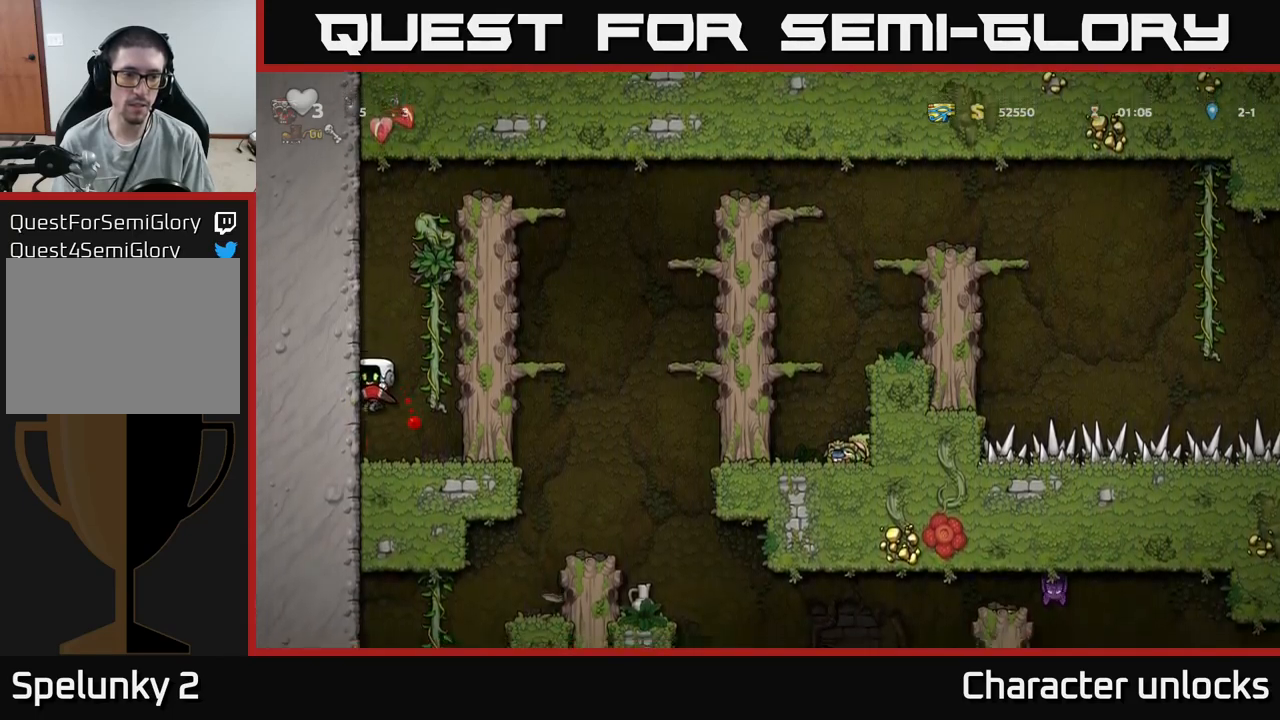
{"buttons": ["A", "DPAD_UP"], "events": [[50, "DPAD_RIGHT", "down"], [283, "A", "down"], [300, "DPAD_RIGHT", "up"], [450, "DPAD_UP", "down"]]}
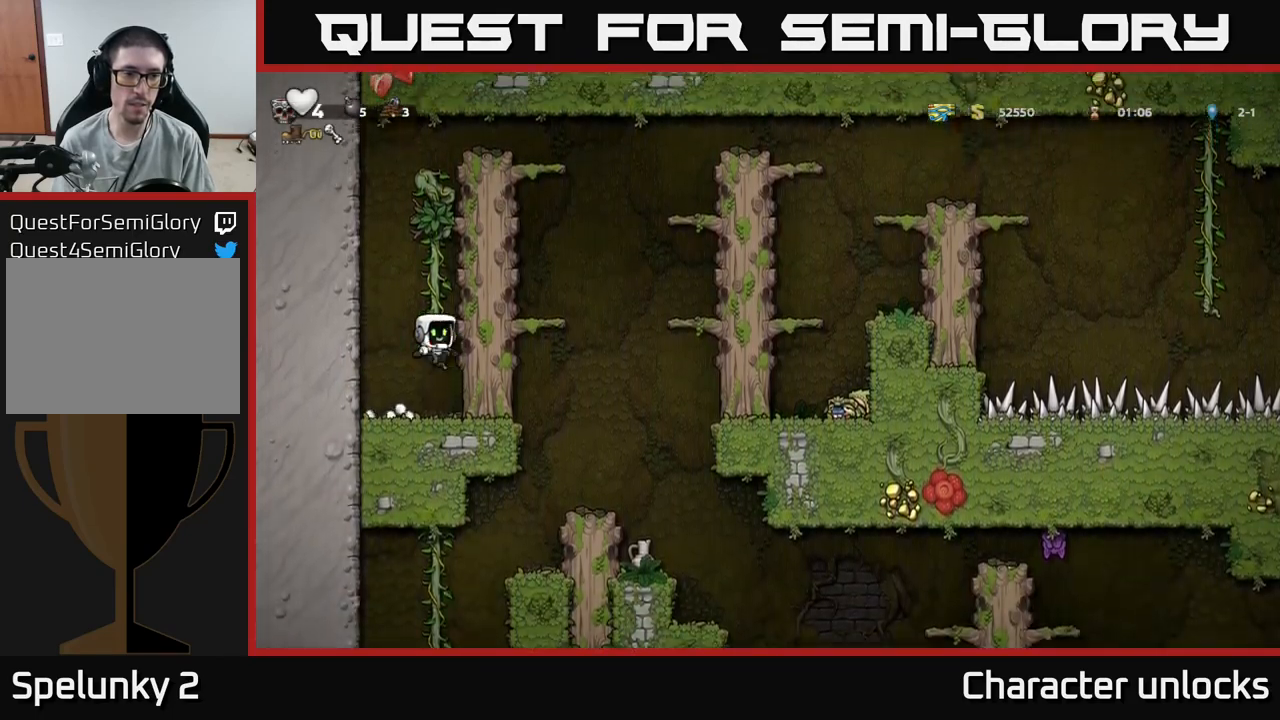
{"buttons": ["DPAD_UP"], "events": [[17, "A", "up"], [150, "A", "down"], [350, "A", "up"]]}
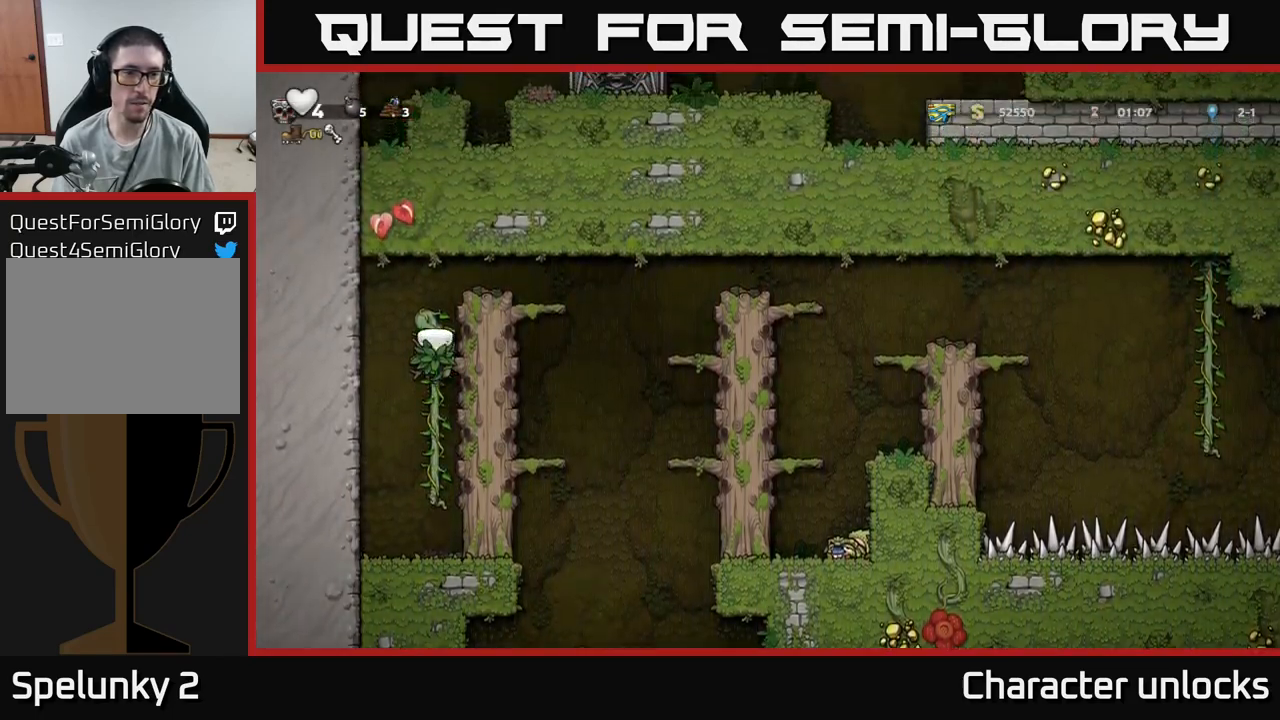
{"buttons": ["DPAD_DOWN"], "events": [[67, "A", "down"], [150, "DPAD_RIGHT", "down"], [167, "DPAD_UP", "up"], [300, "A", "up"], [400, "DPAD_RIGHT", "up"], [483, "DPAD_DOWN", "down"]]}
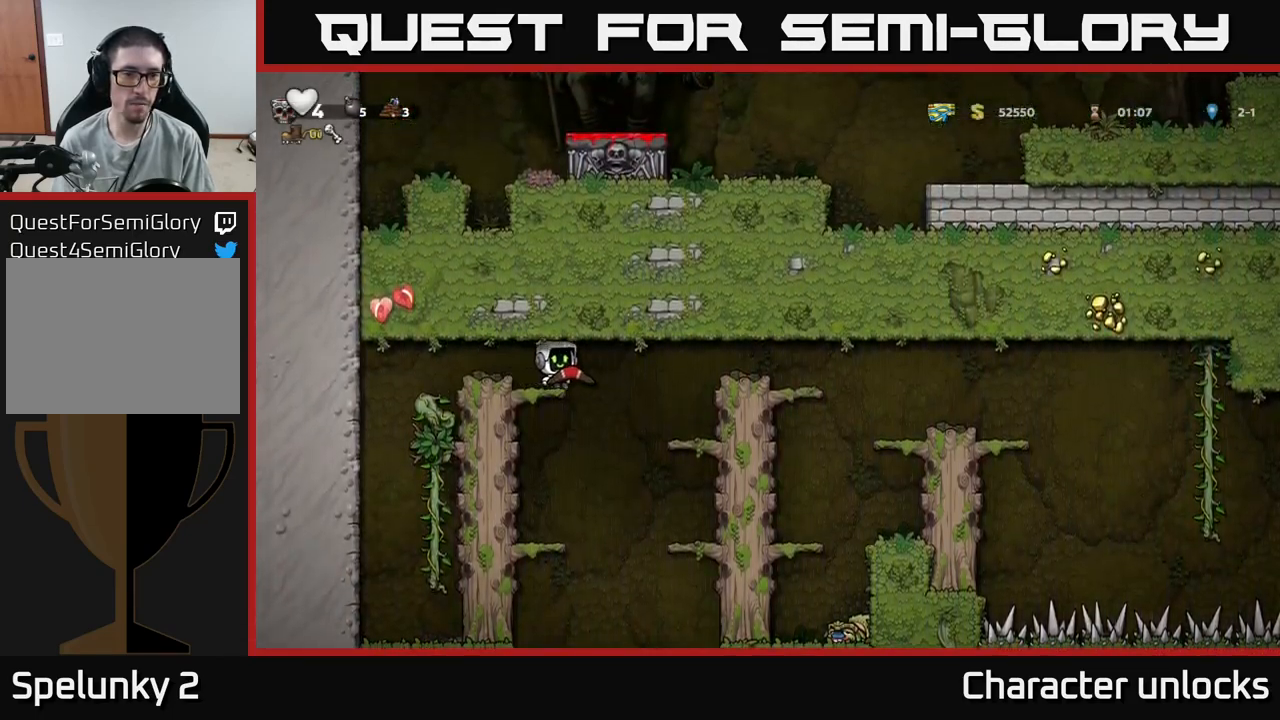
{"buttons": ["DPAD_DOWN", "DPAD_LEFT"], "events": [[50, "A", "down"], [183, "A", "up"], [383, "DPAD_DOWN", "up"], [383, "DPAD_LEFT", "down"], [483, "DPAD_DOWN", "down"]]}
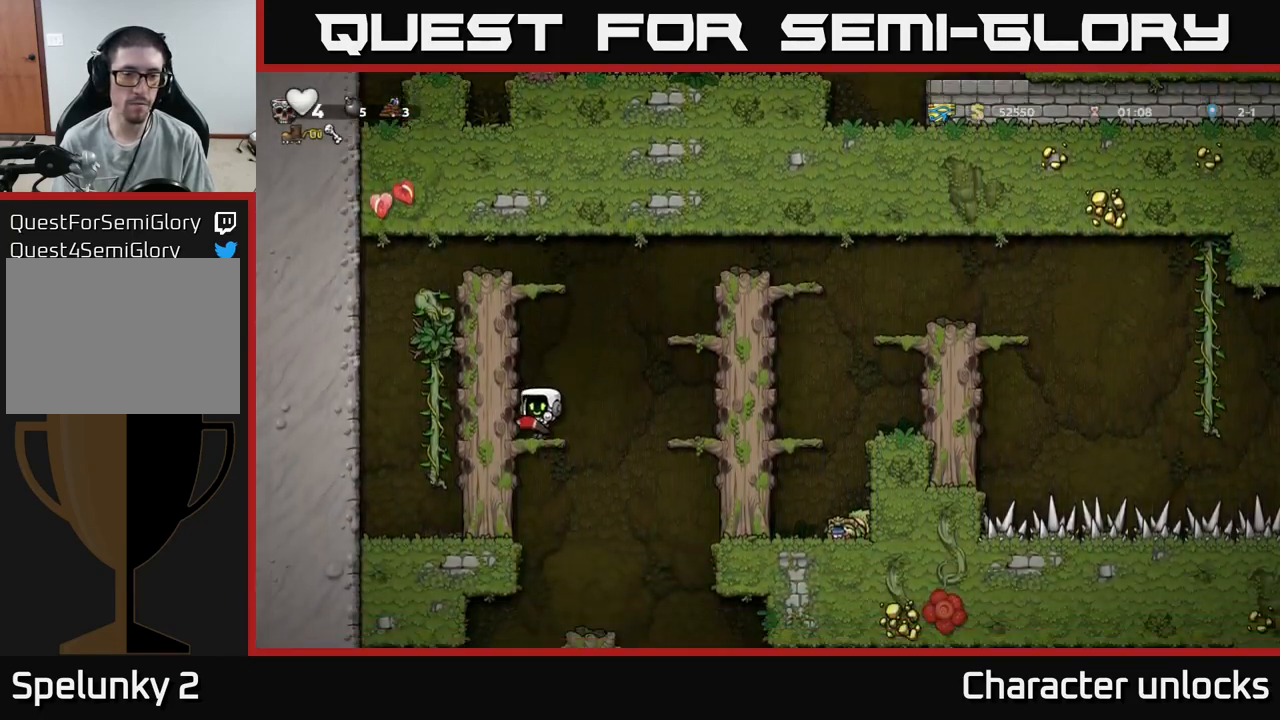
{"buttons": ["DPAD_RIGHT"], "events": [[17, "DPAD_LEFT", "up"], [100, "A", "down"], [183, "A", "up"], [233, "DPAD_DOWN", "up"], [367, "DPAD_RIGHT", "down"]]}
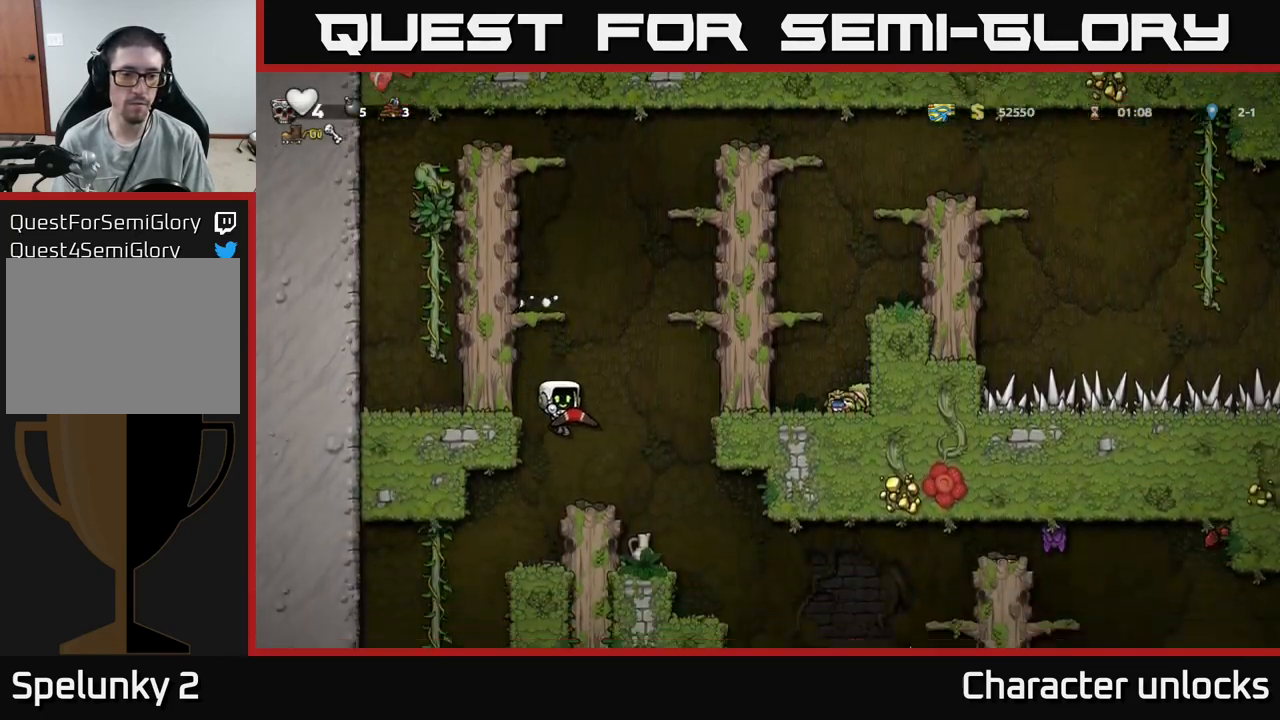
{"buttons": [], "events": [[17, "DPAD_RIGHT", "up"]]}
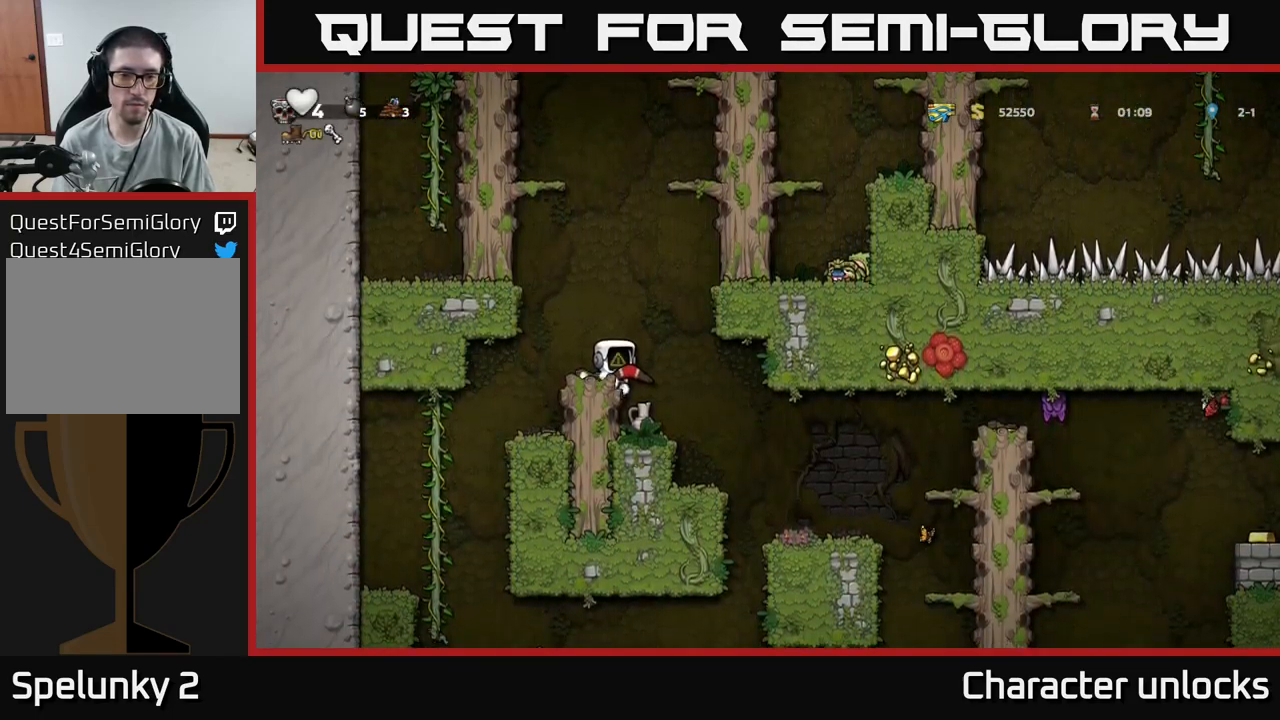
{"buttons": [], "events": [[50, "DPAD_RIGHT", "down"], [117, "DPAD_RIGHT", "up"]]}
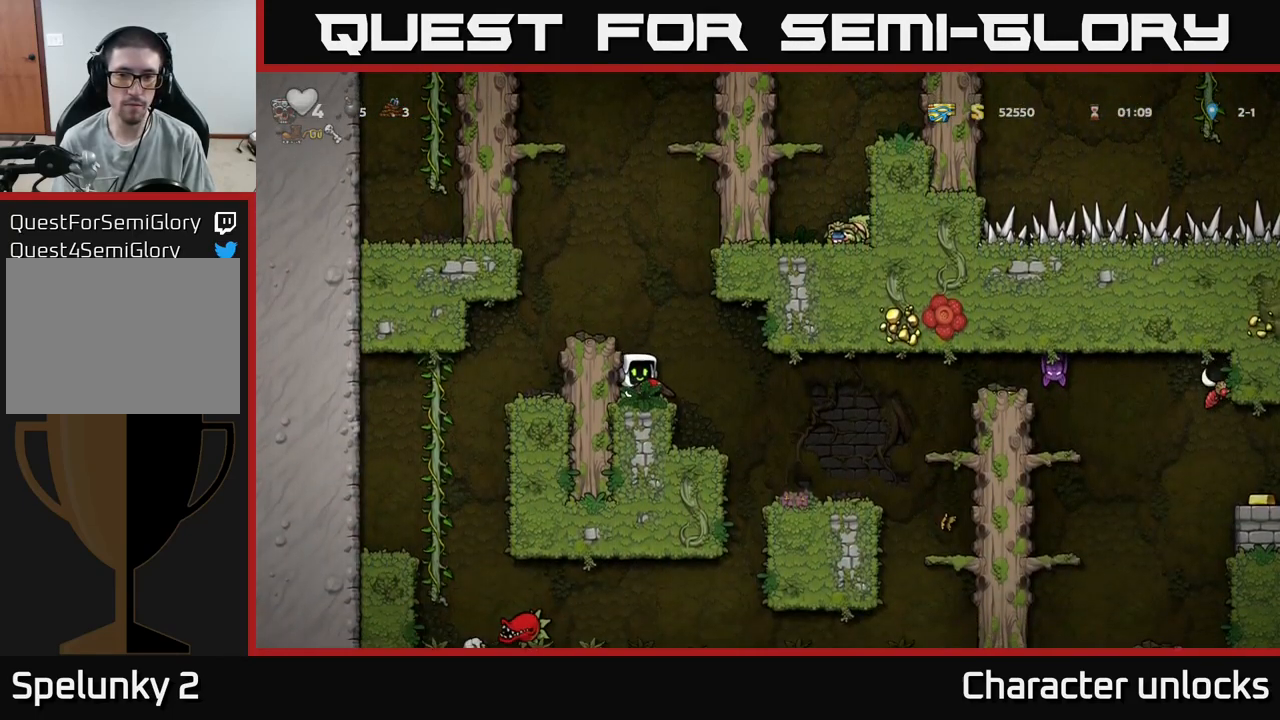
{"buttons": [], "events": [[83, "DPAD_RIGHT", "down"], [250, "DPAD_RIGHT", "up"]]}
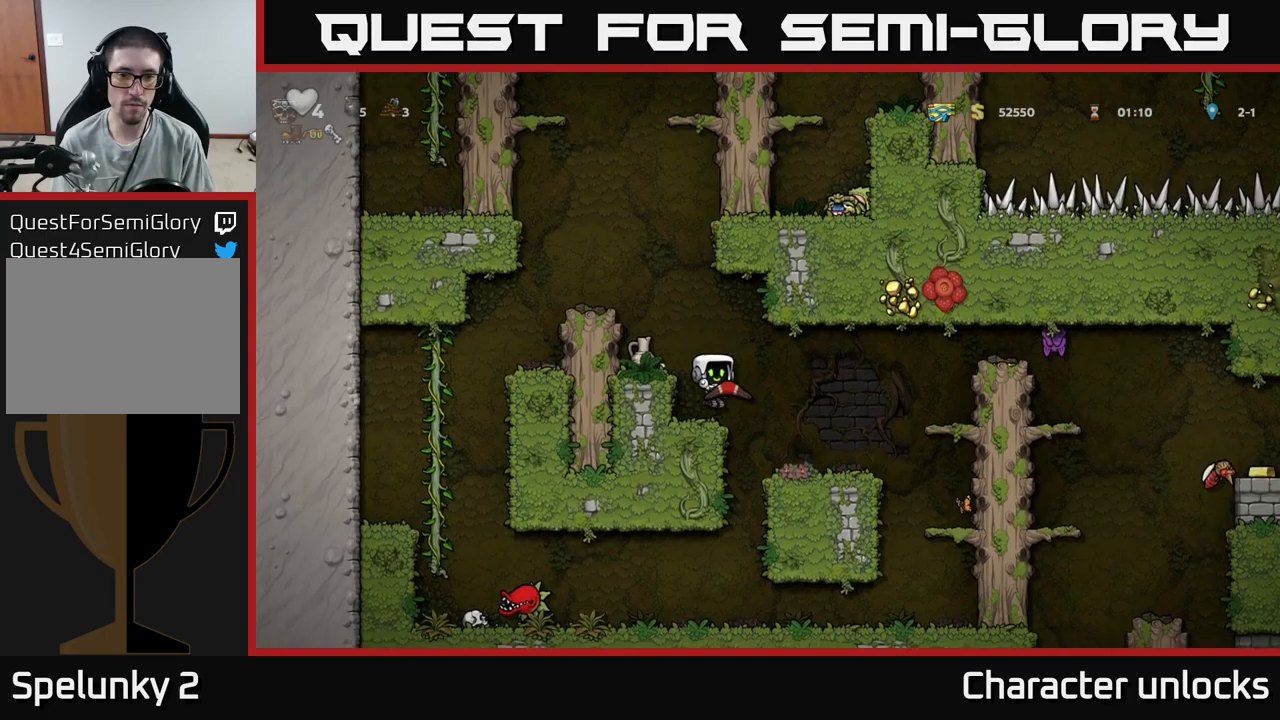
{"buttons": [], "events": [[150, "DPAD_RIGHT", "down"], [200, "A", "down"], [250, "X", "down"], [367, "DPAD_RIGHT", "up"], [400, "A", "up"], [400, "X", "up"]]}
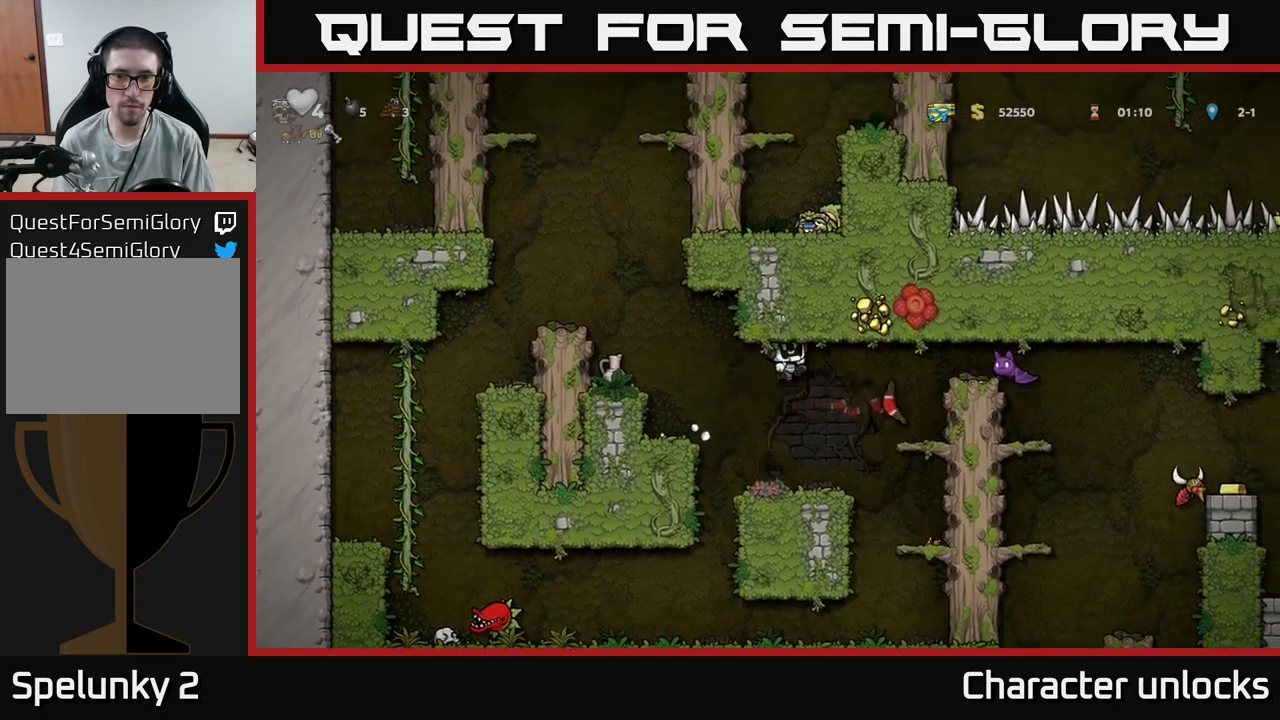
{"buttons": [], "events": []}
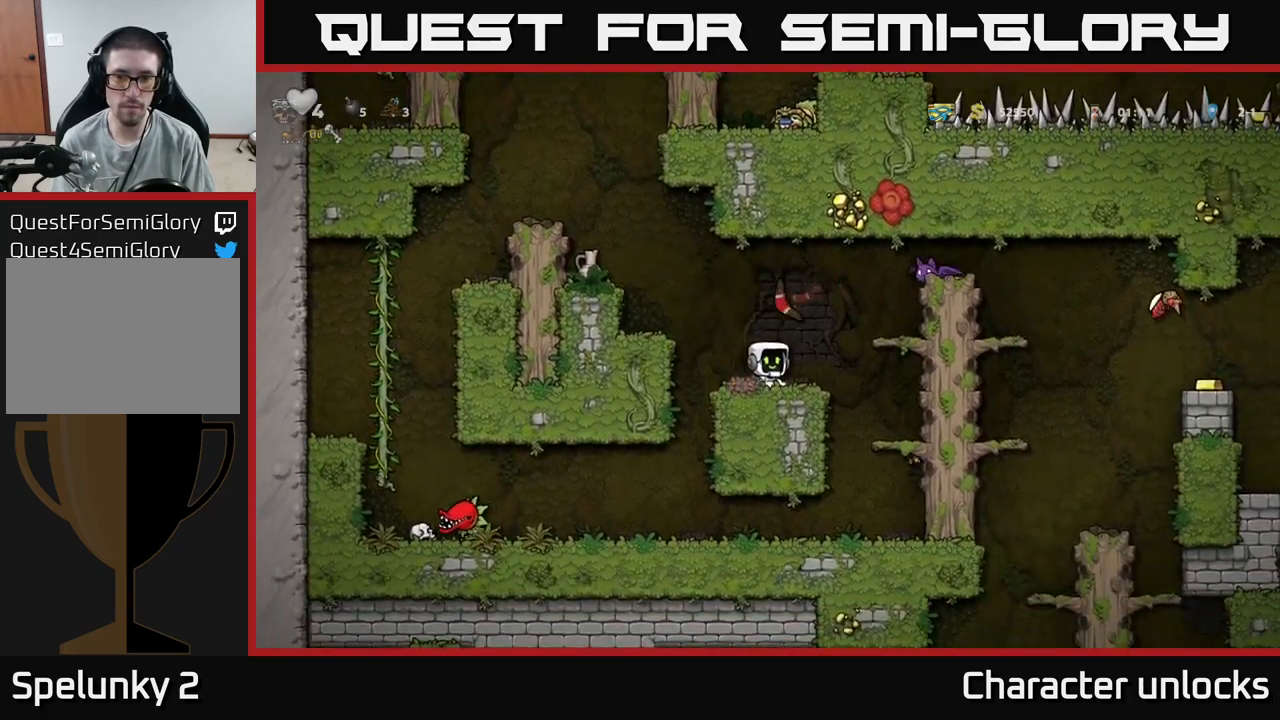
{"buttons": [], "events": [[34, "A", "down"], [184, "A", "up"]]}
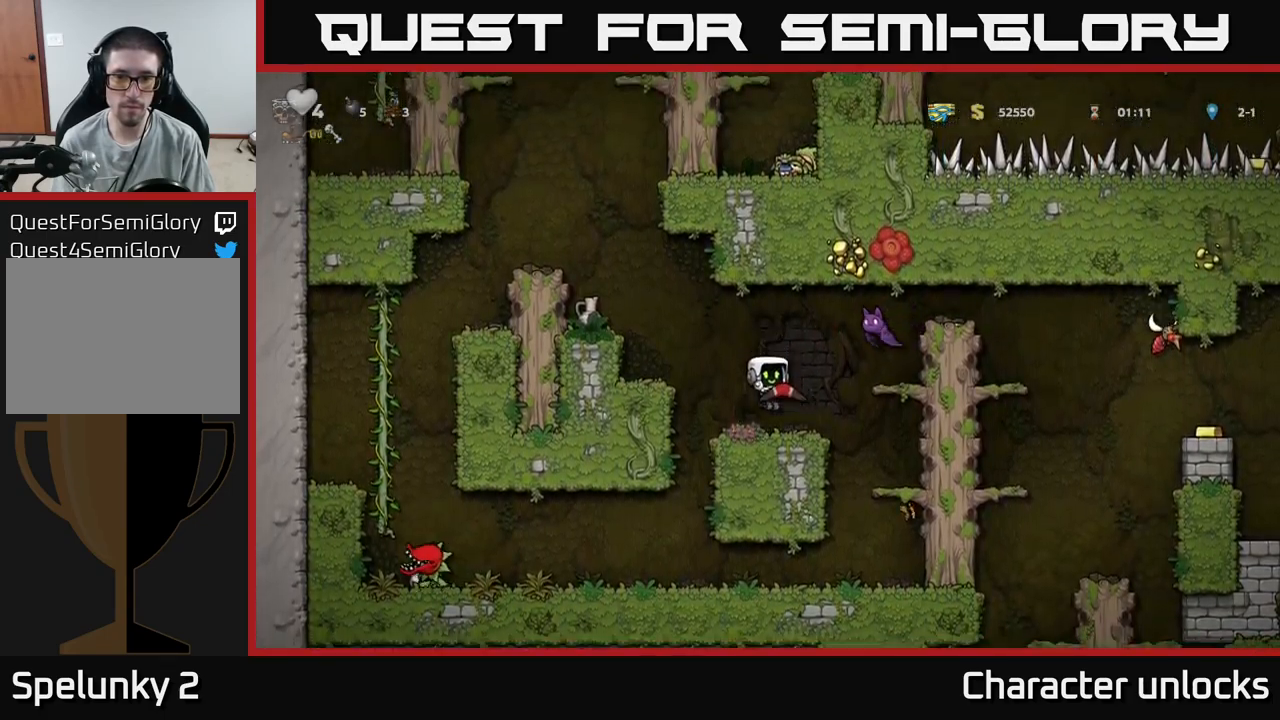
{"buttons": ["DPAD_RIGHT"], "events": [[150, "A", "down"], [167, "DPAD_LEFT", "down"], [284, "A", "up"], [384, "DPAD_LEFT", "up"], [467, "DPAD_RIGHT", "down"]]}
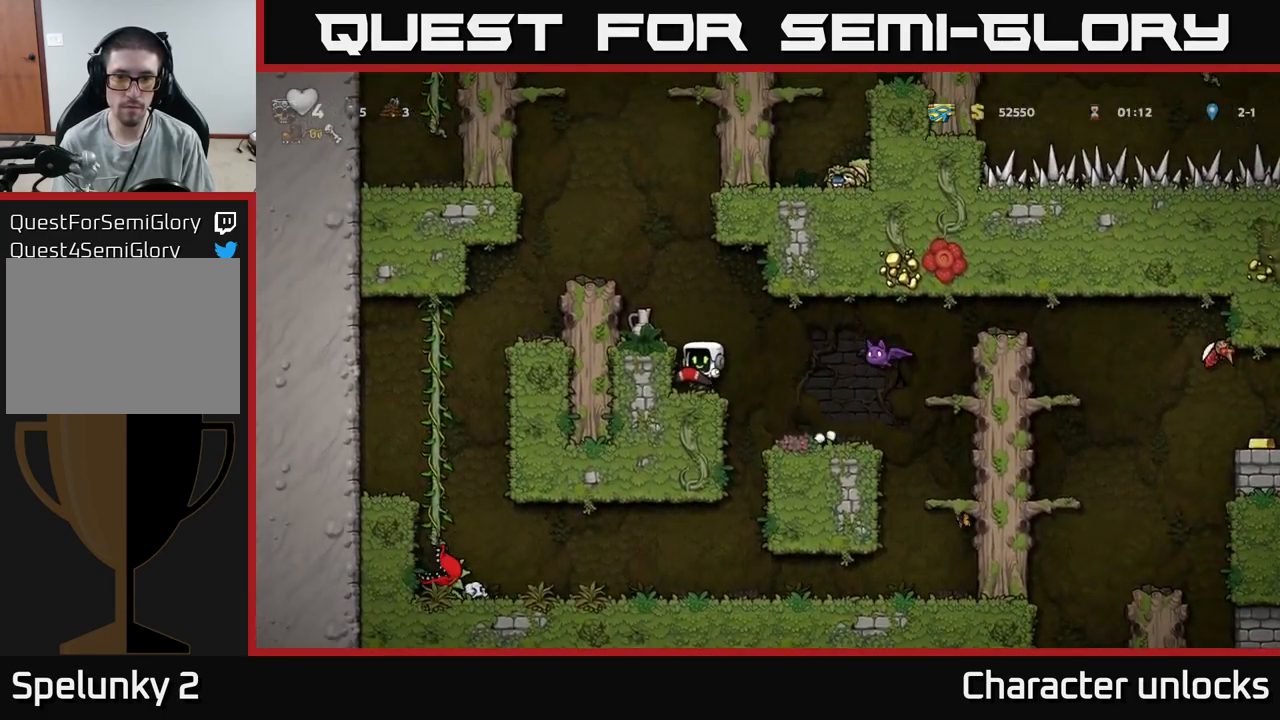
{"buttons": [], "events": [[17, "DPAD_RIGHT", "up"], [117, "X", "down"], [234, "X", "up"]]}
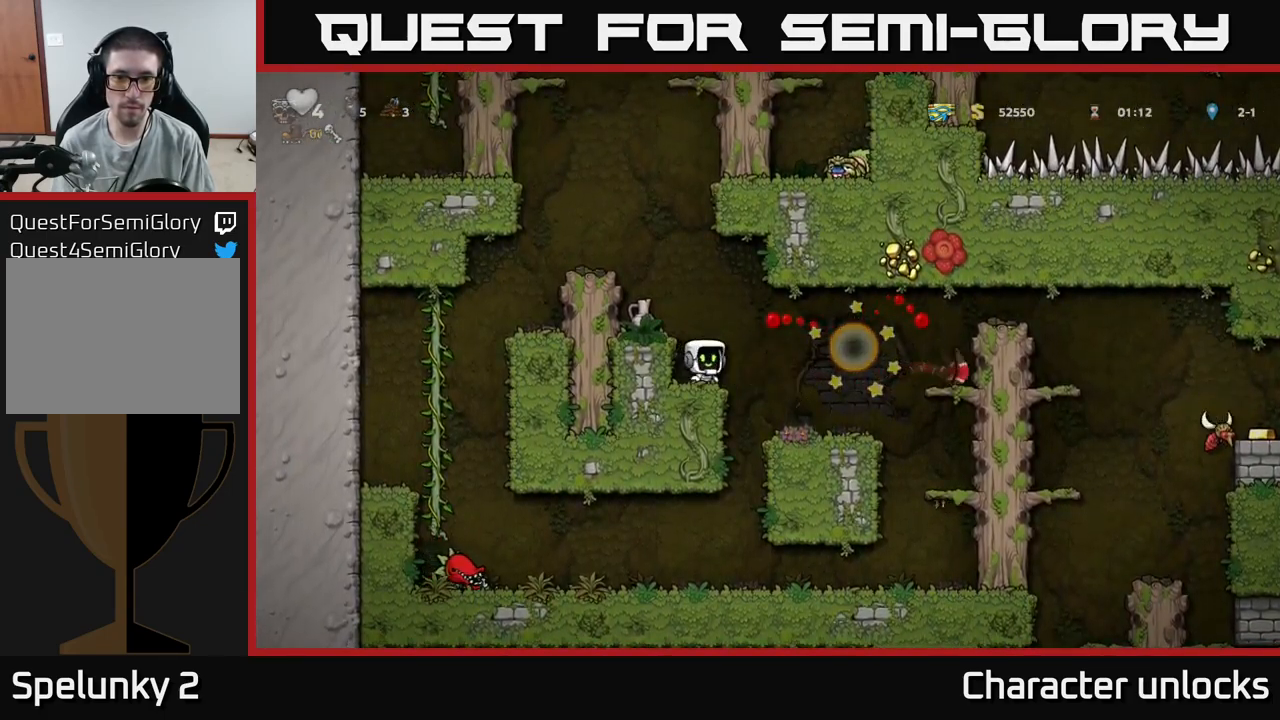
{"buttons": [], "events": [[117, "DPAD_RIGHT", "down"], [167, "A", "down"], [250, "A", "up"], [484, "DPAD_RIGHT", "up"]]}
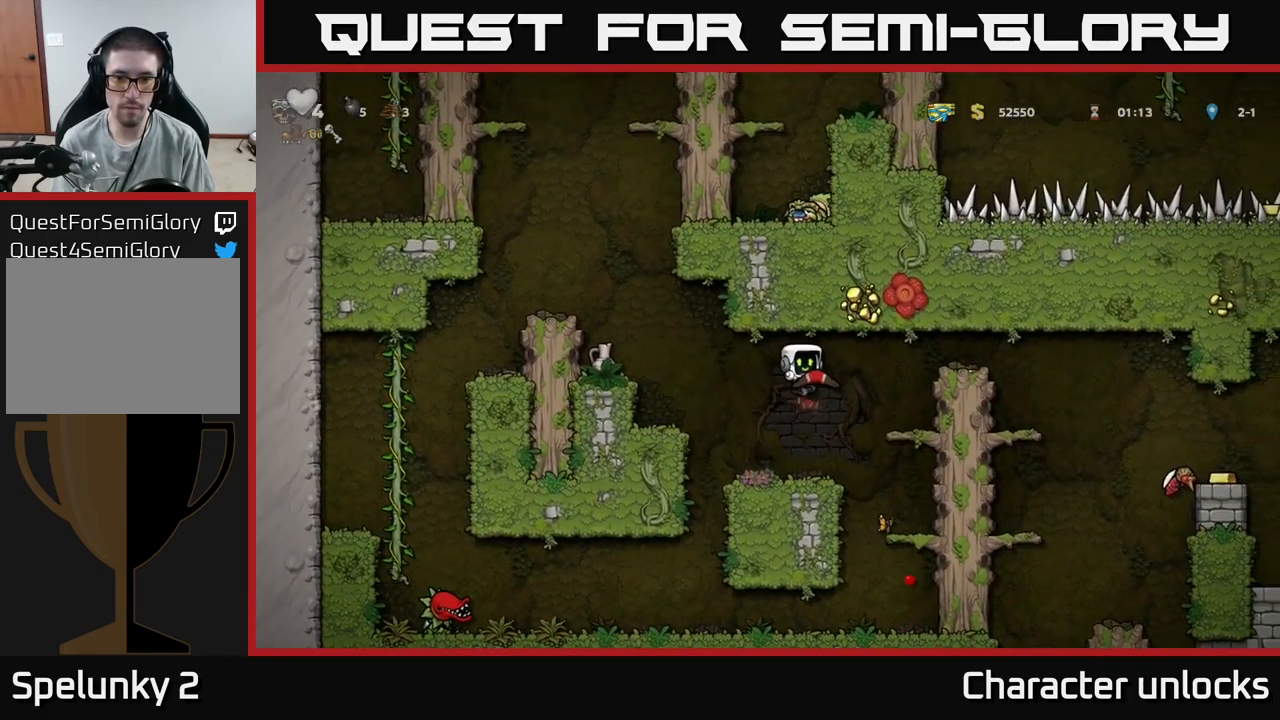
{"buttons": ["DPAD_RIGHT"], "events": [[67, "DPAD_LEFT", "down"], [217, "DPAD_LEFT", "up"], [350, "DPAD_RIGHT", "down"]]}
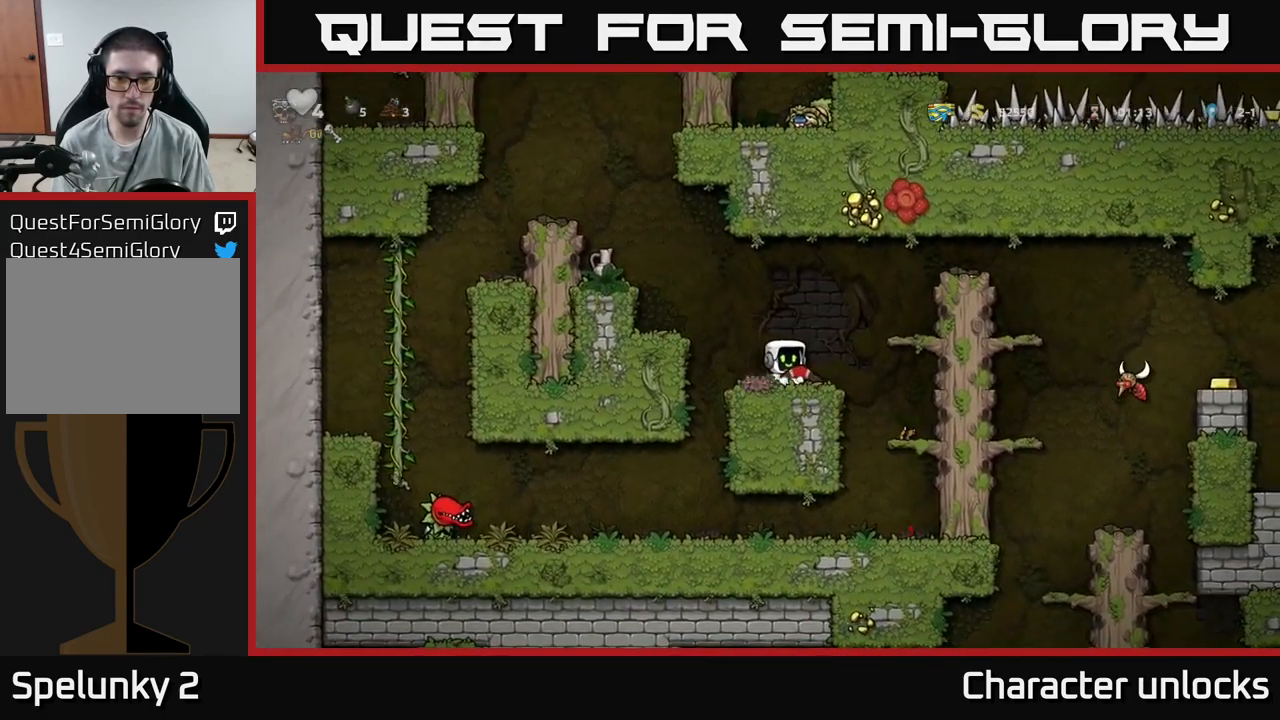
{"buttons": [], "events": [[17, "DPAD_RIGHT", "up"], [117, "DPAD_RIGHT", "down"], [284, "DPAD_RIGHT", "up"], [317, "DPAD_LEFT", "down"], [434, "DPAD_LEFT", "up"]]}